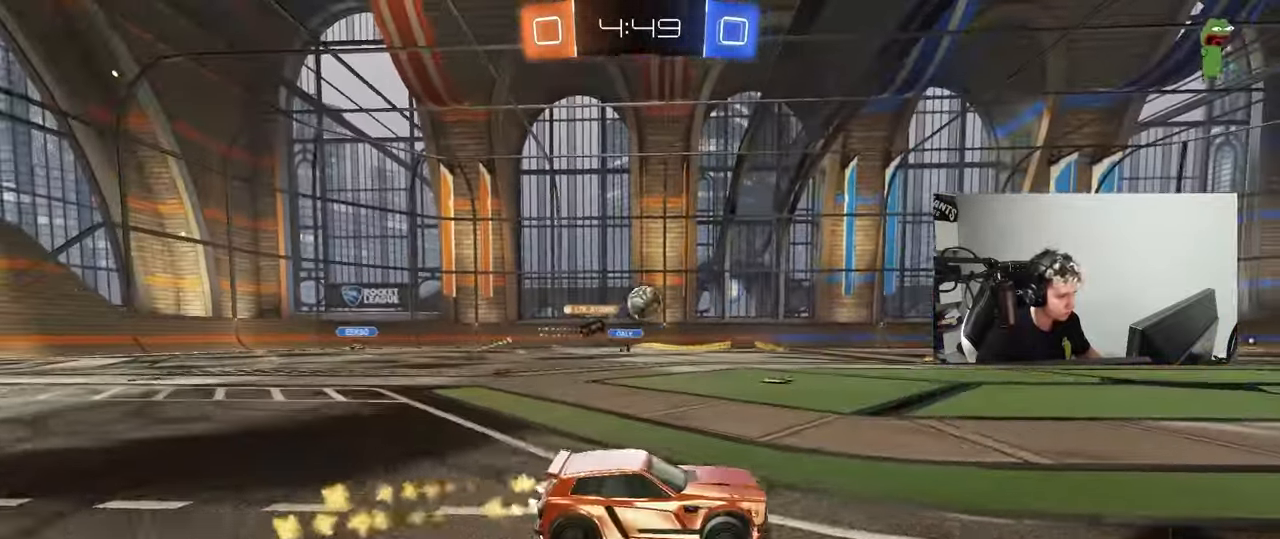
Gameplay with keyboard and mouse; each line is a JSON object with the keys and mouse buttons held at the frame after it. "events" lists presses ("down") and releases ("up") of "1", "2", "3", "4", "5", "a", "alt", "c", "caps_lock", "ctrl", "d", "e", "f", "g", "q", "r", "s", "shift", "space", "t", "tab", "v", "w", "x", "z", "mouse_left", "mouse_wheel" and "mouse_right" between this image and that frame as [ms after this image, input, new state], when the widget could be followed in between. "mouse_left", "mouse_wheel", "mouse_right" = the "left", "wheel", "right" buttons of the "mouse" list. No other keys are recorded. "wheel" means that the mouse wheel is clicked or scrolled. Mouse movement is not recorded.
{"keys": ["w"], "mouse": ["left"], "events": [[133, "d", "down"], [183, "d", "up"], [217, "a", "down"], [217, "mouse_left", "up"], [317, "a", "up"], [367, "d", "down"], [367, "mouse_right", "down"], [450, "mouse_right", "up"], [500, "d", "up"], [500, "mouse_left", "down"]]}
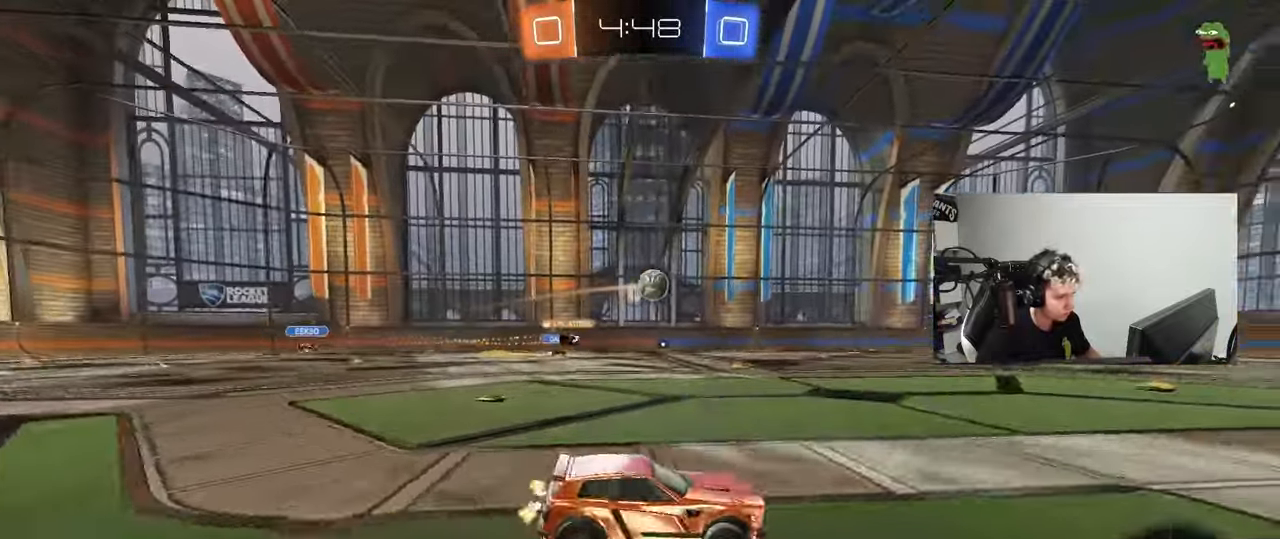
{"keys": ["d", "shift"], "mouse": [], "events": [[50, "mouse_right", "down"], [150, "mouse_left", "up"], [200, "mouse_right", "up"], [233, "space", "down"], [383, "w", "up"], [433, "space", "up"], [467, "d", "down"], [467, "shift", "down"]]}
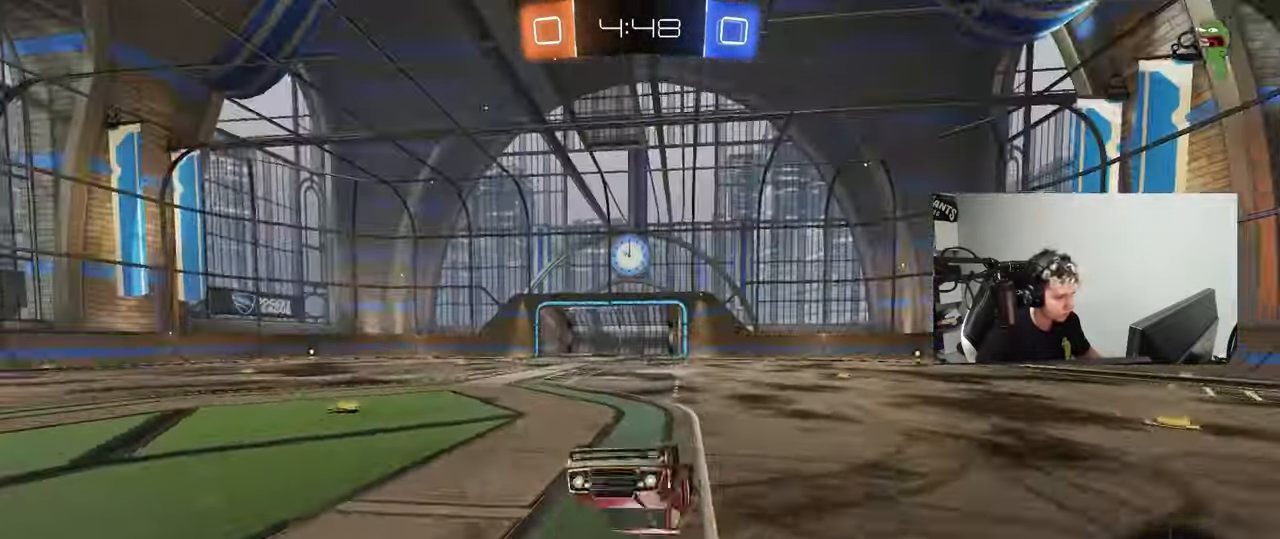
{"keys": [], "mouse": [], "events": [[17, "space", "down"], [67, "d", "up"], [117, "shift", "up"], [167, "space", "up"]]}
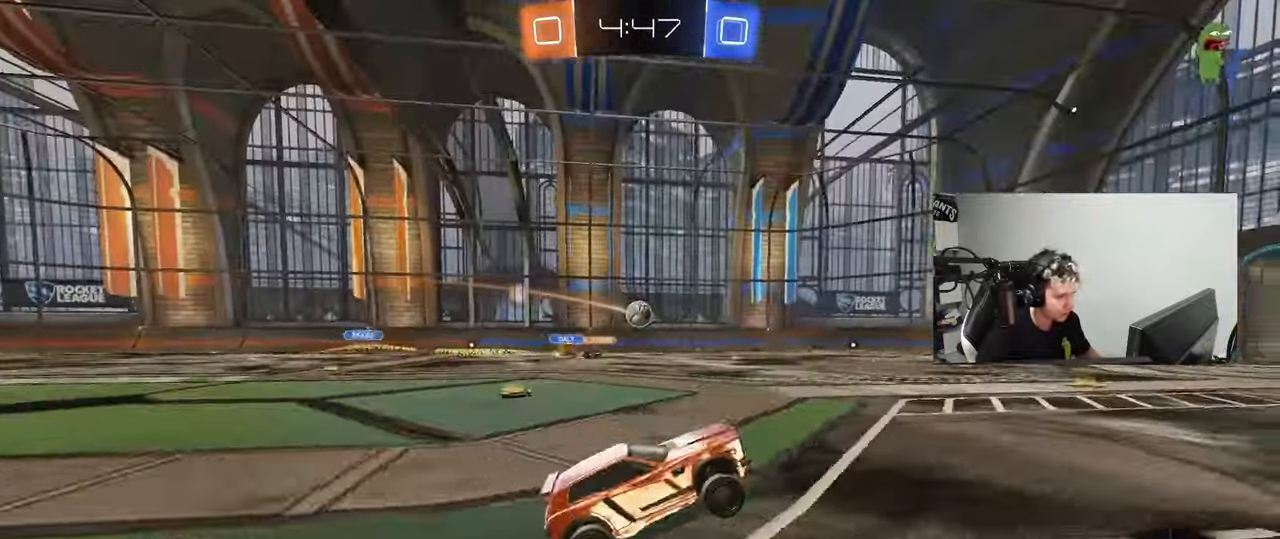
{"keys": ["w"], "mouse": ["left"], "events": [[117, "w", "down"], [450, "mouse_left", "down"]]}
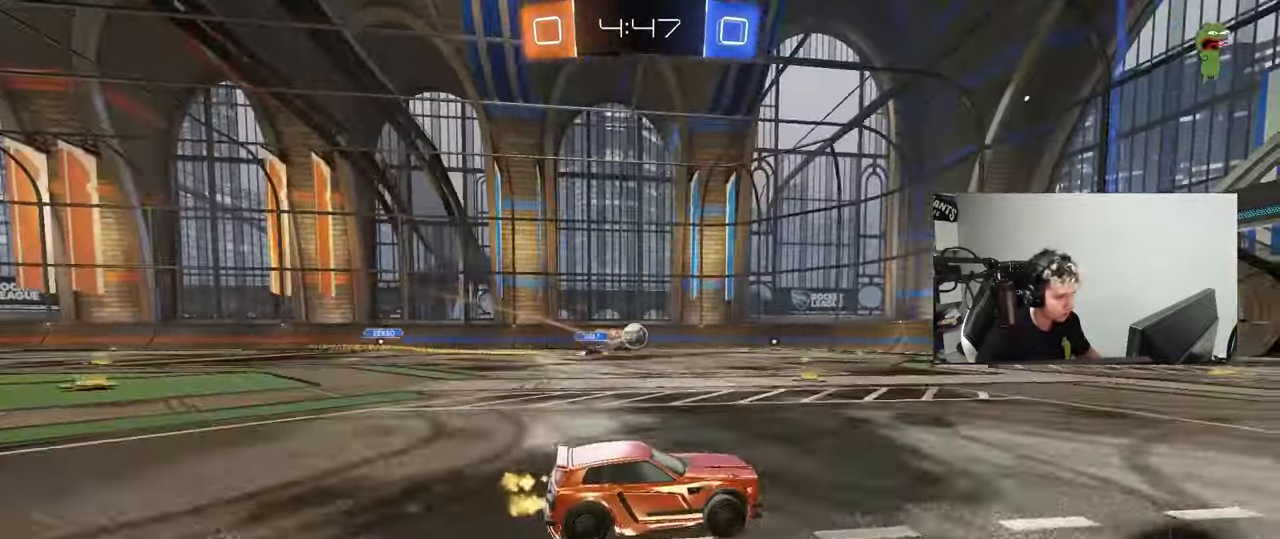
{"keys": ["d", "w"], "mouse": [], "events": [[150, "mouse_left", "up"], [233, "d", "down"], [383, "shift", "down"], [467, "shift", "up"]]}
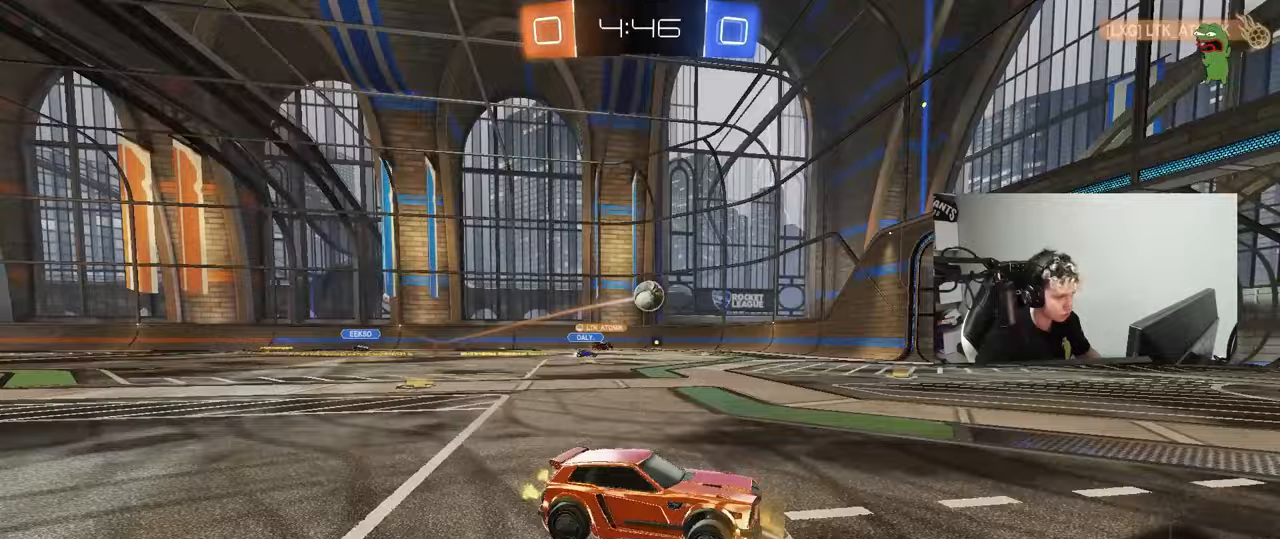
{"keys": ["w"], "mouse": ["left"], "events": [[17, "mouse_left", "down"], [117, "d", "up"], [200, "d", "down"], [400, "d", "up"]]}
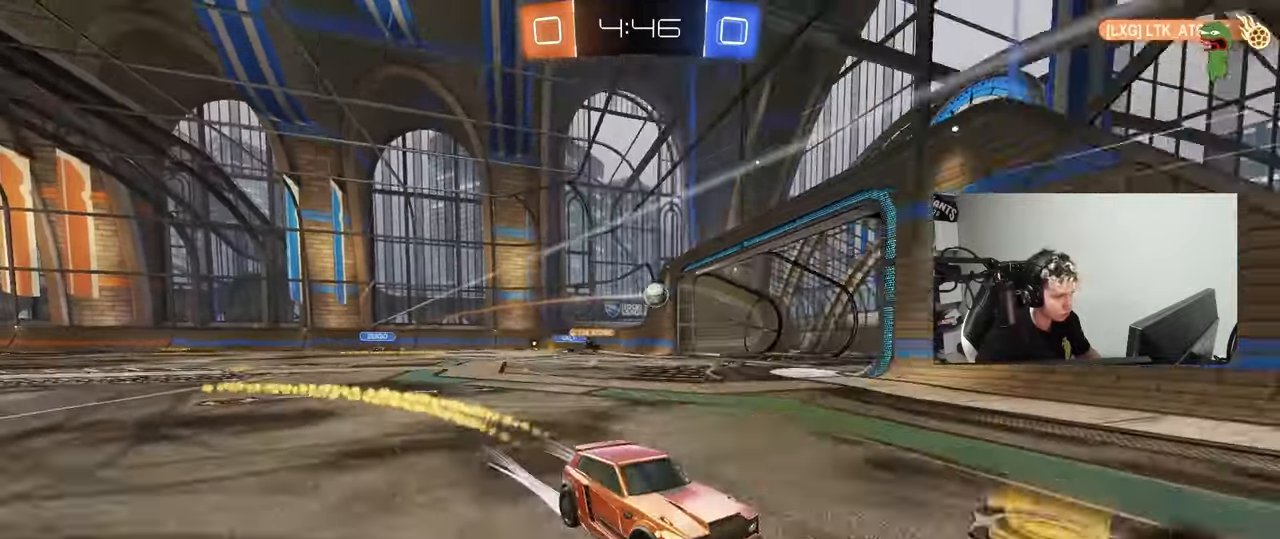
{"keys": ["d", "tab", "w"], "mouse": [], "events": [[83, "d", "down"], [217, "mouse_left", "up"], [267, "d", "up"], [467, "tab", "down"], [500, "d", "down"]]}
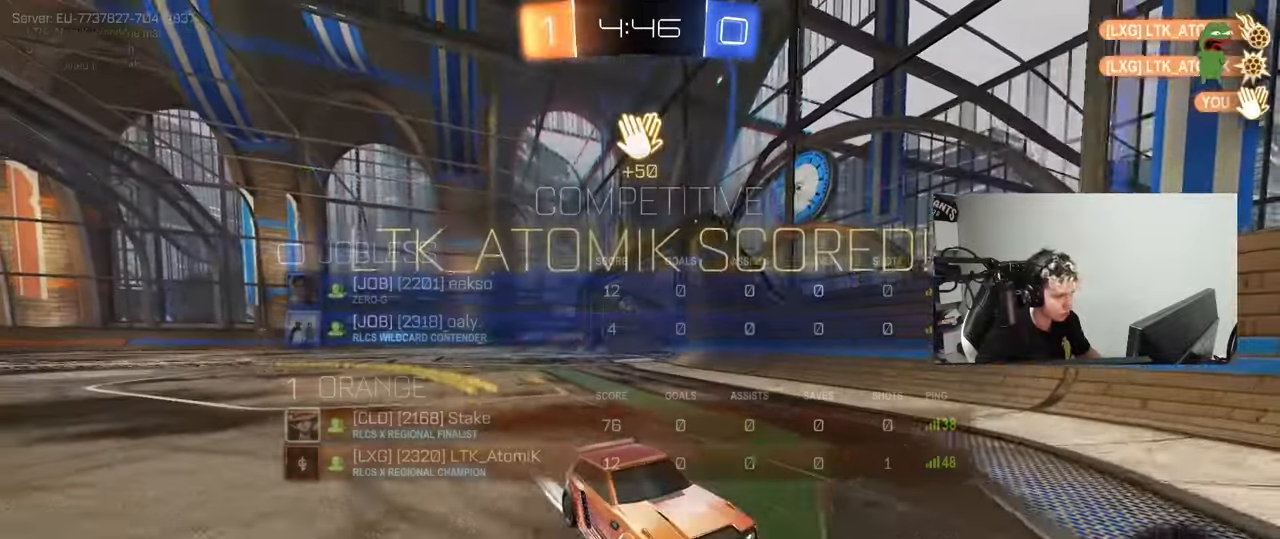
{"keys": ["d", "tab", "w"], "mouse": [], "events": []}
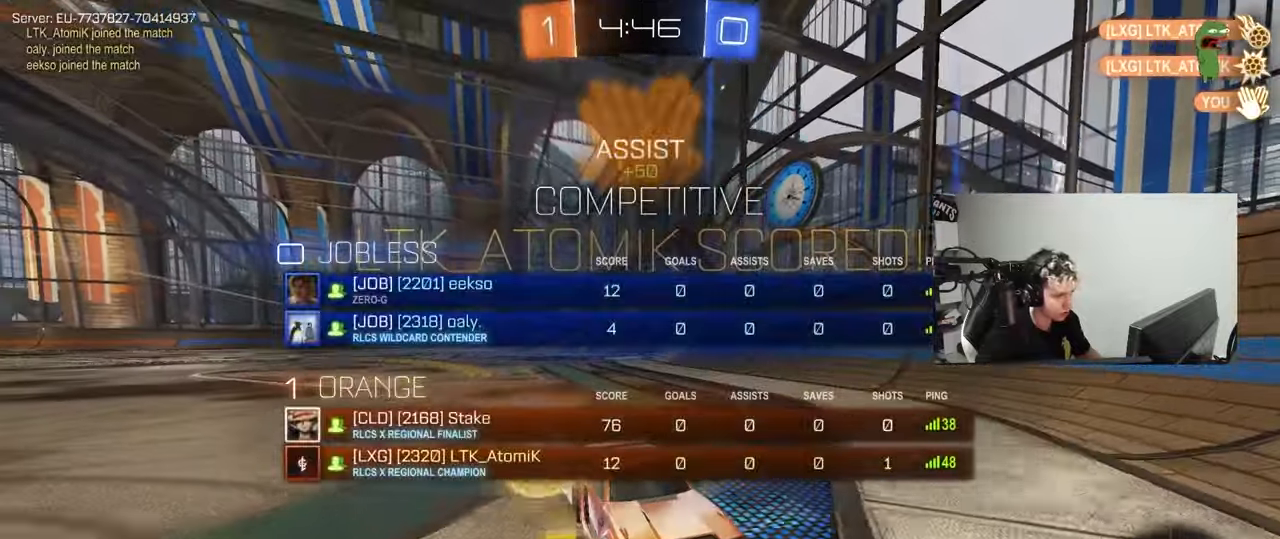
{"keys": ["d", "shift", "w"], "mouse": [], "events": [[250, "tab", "up"], [433, "shift", "down"]]}
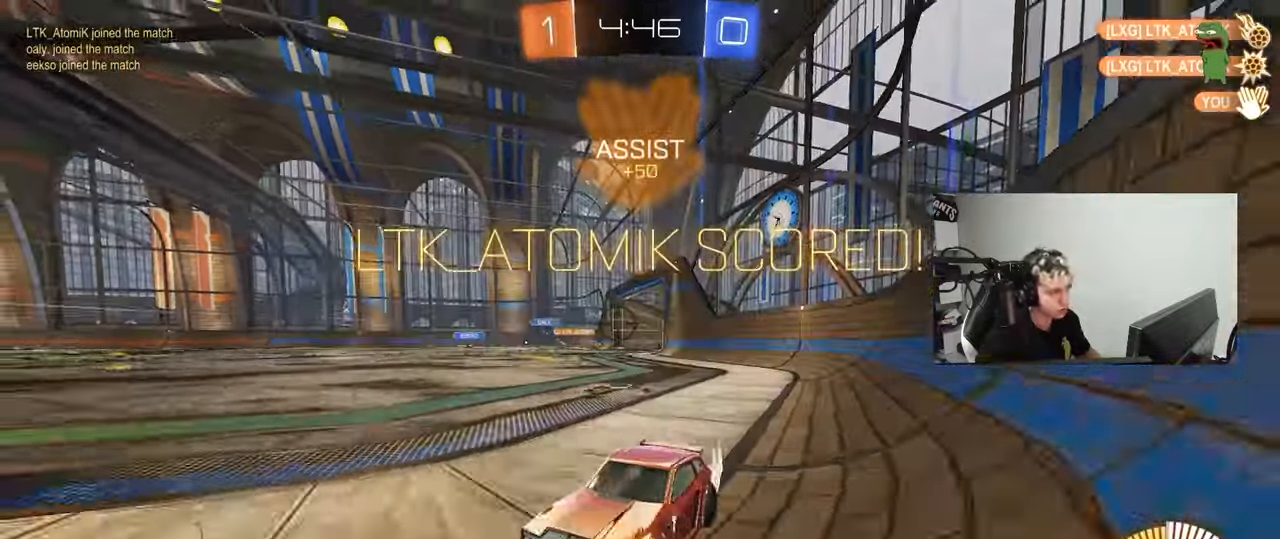
{"keys": [], "mouse": ["left", "right"], "events": [[33, "shift", "up"], [417, "d", "up"], [417, "mouse_left", "down"], [417, "mouse_right", "down"], [450, "w", "up"]]}
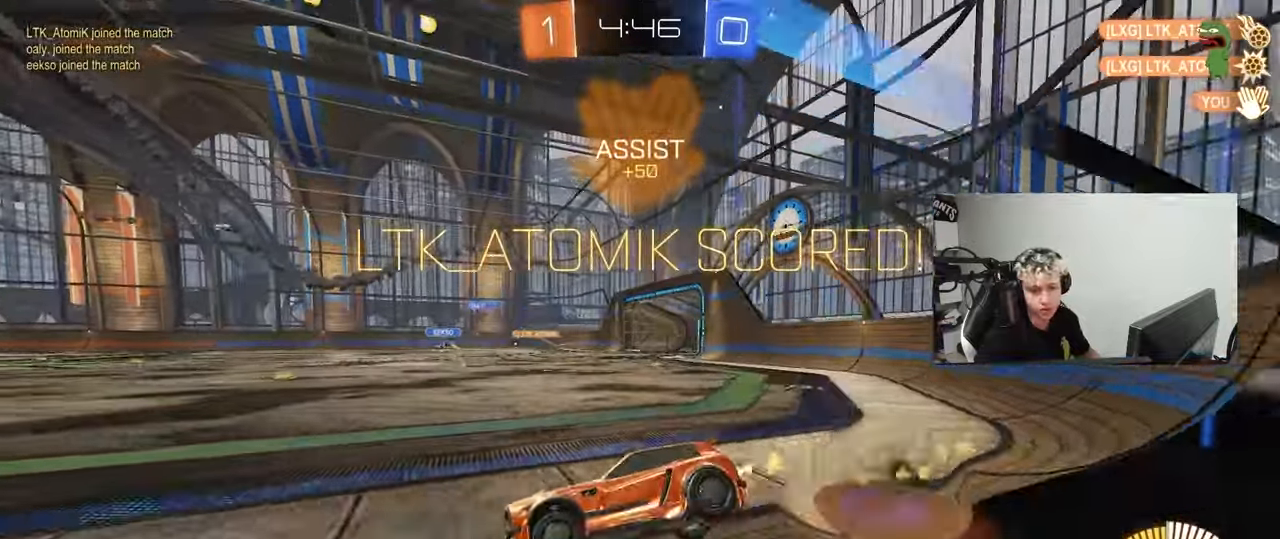
{"keys": ["w"], "mouse": ["right"], "events": [[50, "a", "down"], [50, "mouse_left", "up"], [50, "mouse_right", "up"], [50, "s", "down"], [100, "shift", "down"], [150, "shift", "up"], [283, "a", "up"], [283, "s", "up"], [433, "w", "down"], [467, "mouse_right", "down"]]}
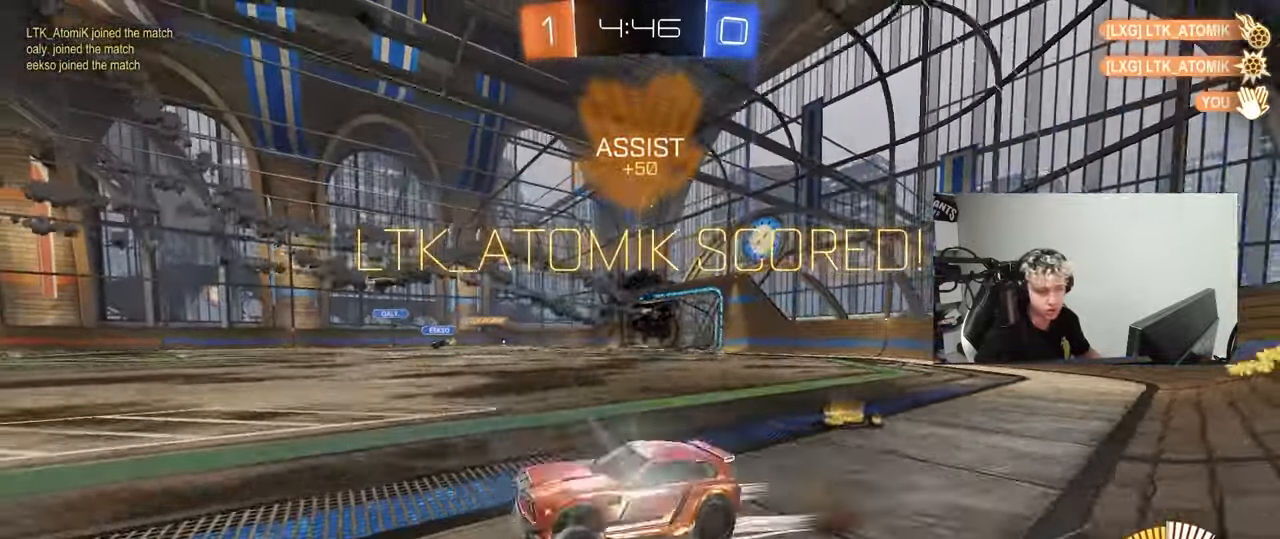
{"keys": ["a", "shift", "w"], "mouse": ["left", "right"], "events": [[67, "mouse_right", "up"], [67, "tab", "down"], [250, "tab", "up"], [350, "a", "down"], [350, "mouse_left", "down"], [350, "mouse_right", "down"], [400, "shift", "down"], [433, "mouse_right", "up"], [483, "mouse_right", "down"]]}
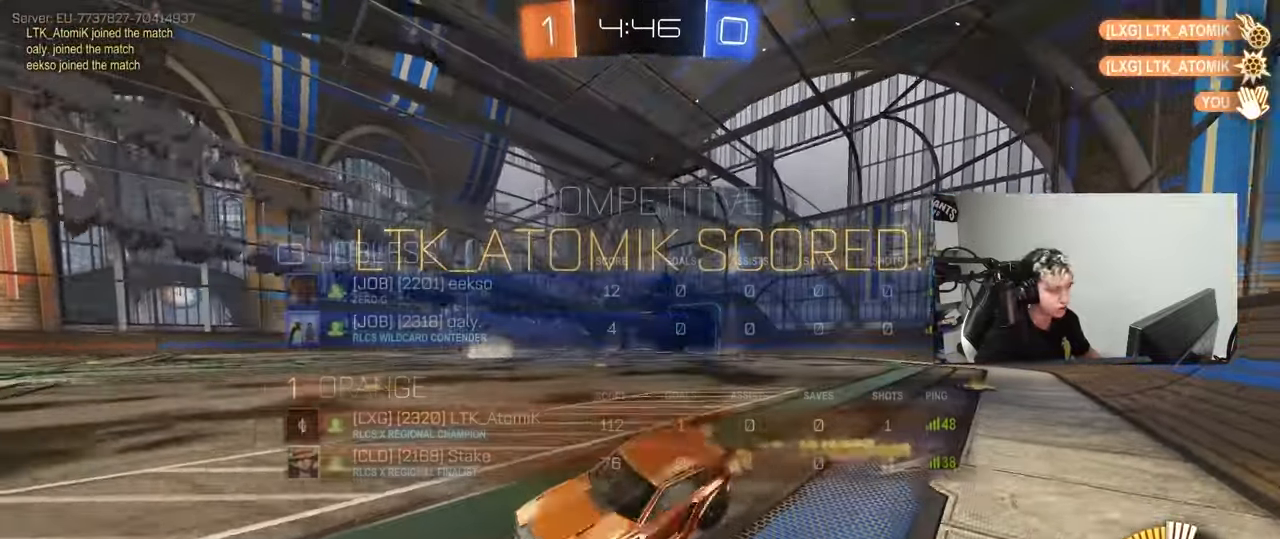
{"keys": ["s", "tab"], "mouse": ["right"], "events": [[33, "s", "down"], [33, "w", "up"], [83, "shift", "up"], [83, "space", "down"], [133, "a", "up"], [183, "mouse_right", "up"], [217, "mouse_left", "up"], [217, "space", "up"], [217, "tab", "down"], [317, "s", "up"], [367, "mouse_right", "down"], [450, "s", "down"]]}
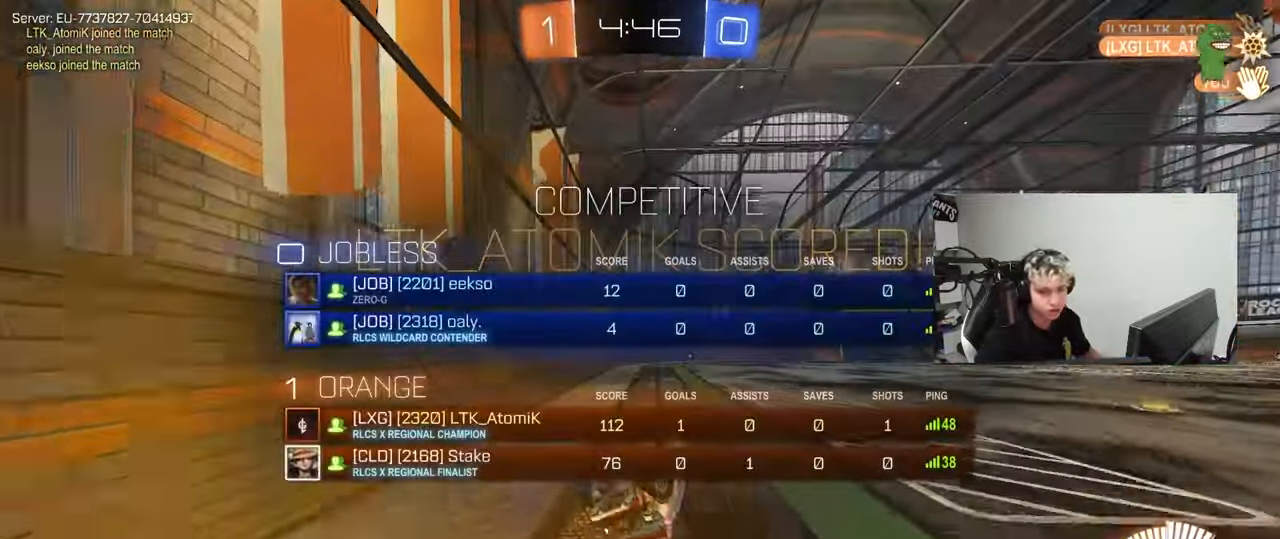
{"keys": ["tab"], "mouse": [], "events": [[50, "mouse_right", "up"], [100, "mouse_right", "down"], [150, "s", "up"], [233, "mouse_right", "up"], [333, "mouse_right", "down"], [483, "mouse_right", "up"]]}
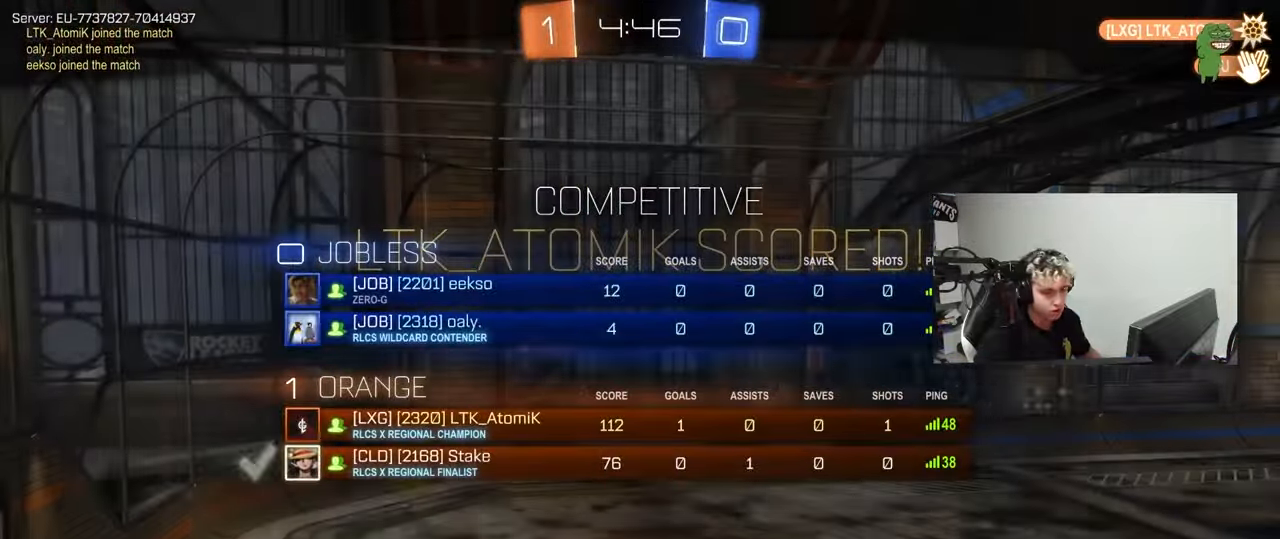
{"keys": ["tab"], "mouse": ["right"], "events": [[67, "mouse_right", "down"], [167, "mouse_right", "up"], [217, "mouse_right", "down"], [350, "mouse_right", "up"], [400, "mouse_right", "down"]]}
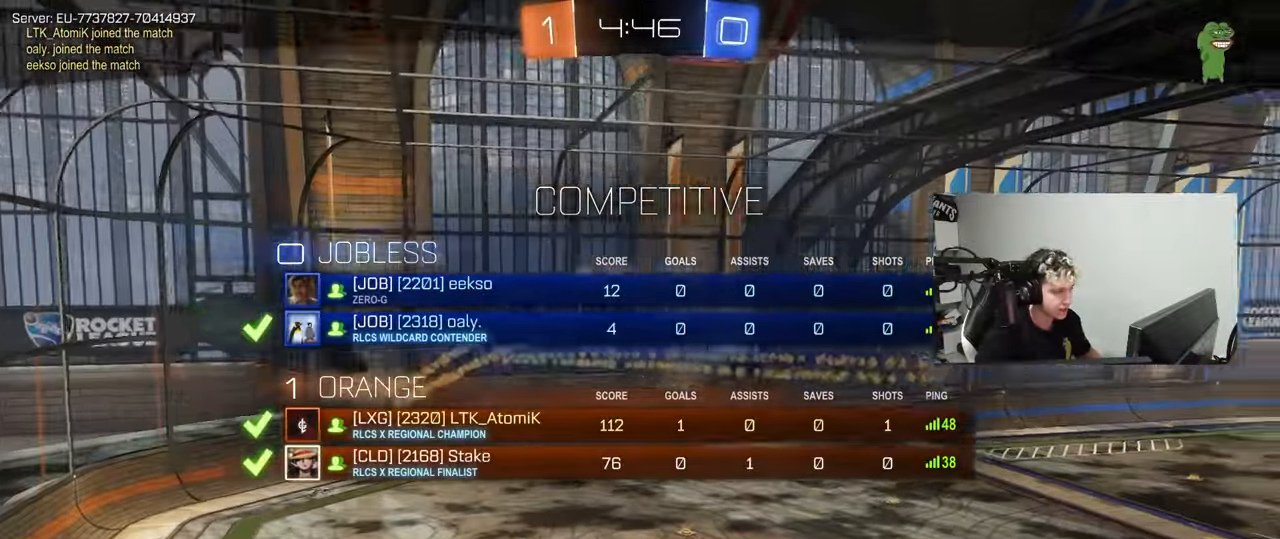
{"keys": ["tab"], "mouse": ["right"], "events": [[33, "mouse_right", "up"], [83, "mouse_right", "down"], [217, "mouse_right", "up"], [317, "mouse_right", "down"], [450, "mouse_right", "up"], [500, "mouse_right", "down"]]}
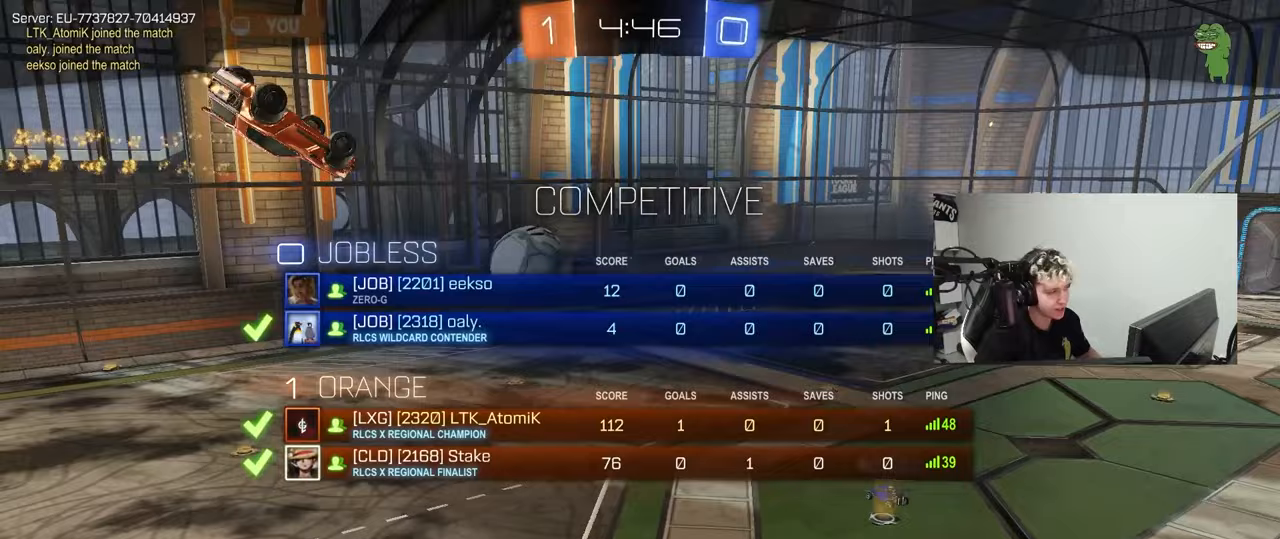
{"keys": [], "mouse": [], "events": [[50, "tab", "up"], [383, "mouse_right", "up"]]}
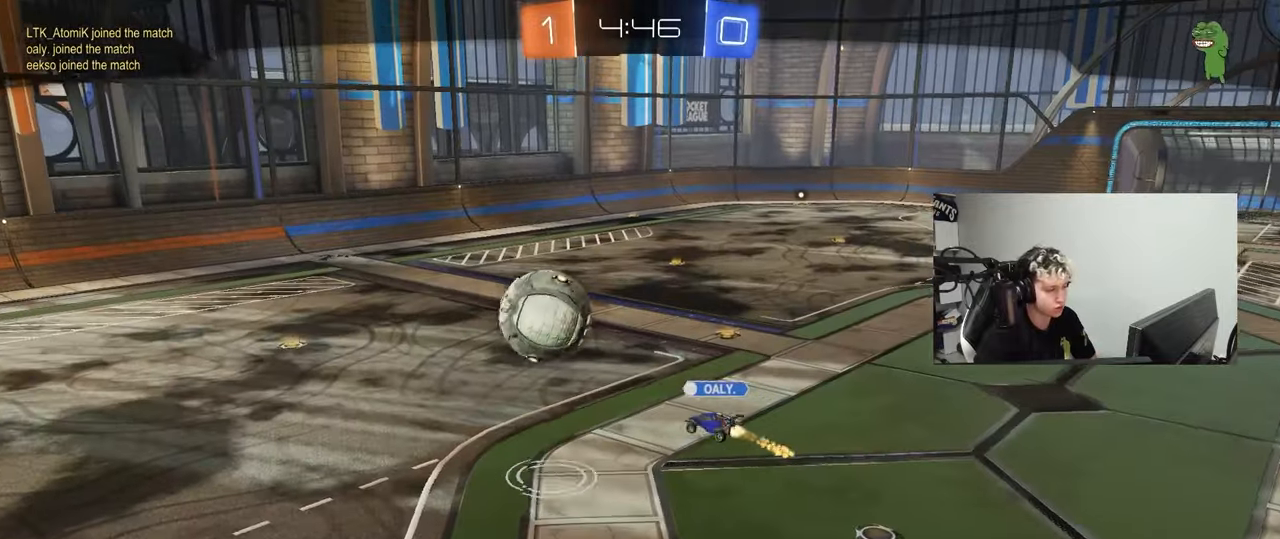
{"keys": [], "mouse": [], "events": []}
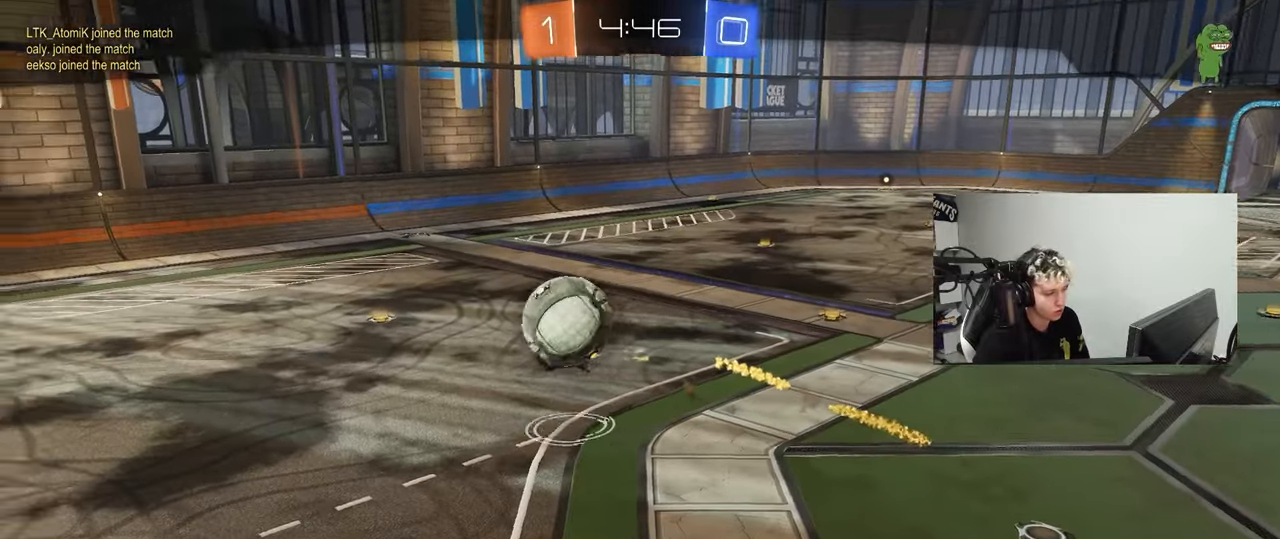
{"keys": [], "mouse": [], "events": []}
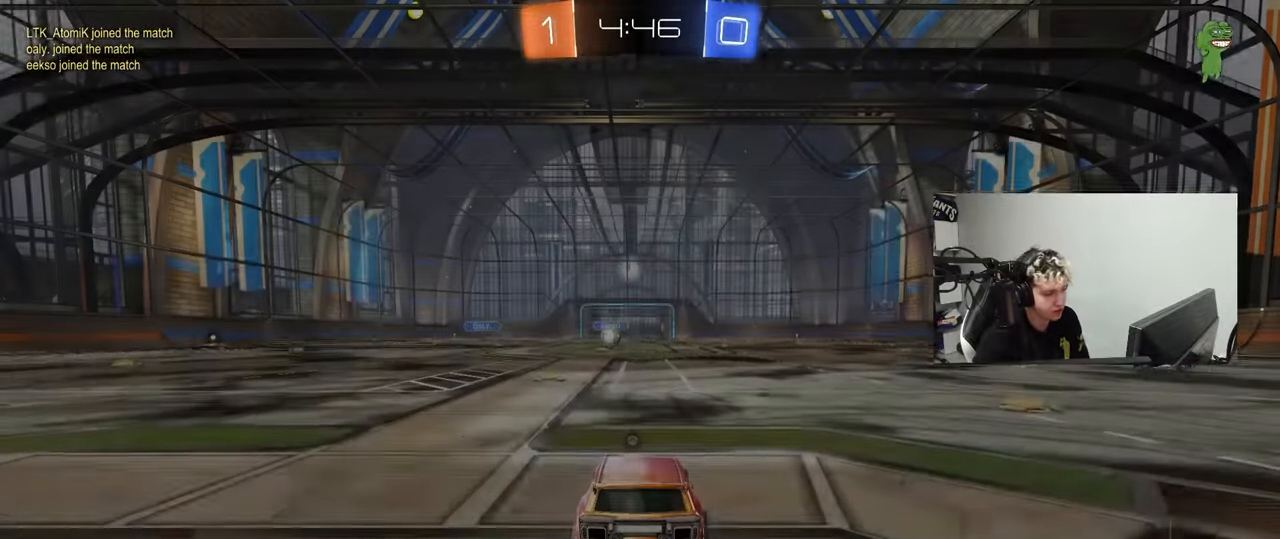
{"keys": [], "mouse": [], "events": [[50, "mouse_right", "down"], [250, "mouse_right", "up"], [283, "mouse_right", "down"], [467, "mouse_right", "up"]]}
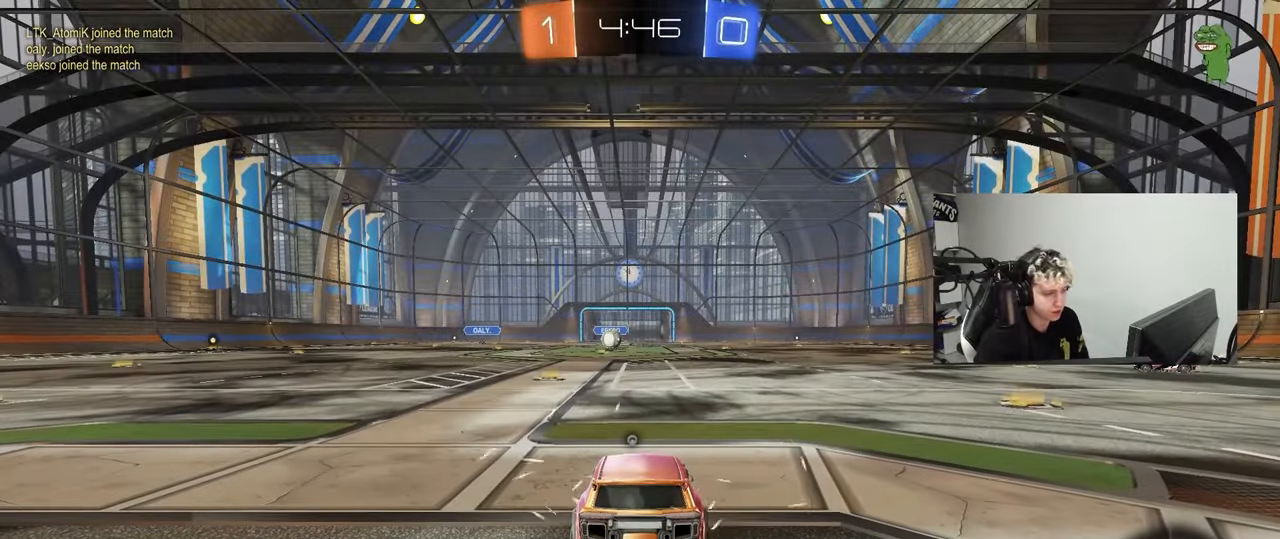
{"keys": [], "mouse": [], "events": [[67, "mouse_right", "down"], [250, "mouse_right", "up"], [300, "mouse_right", "down"], [483, "mouse_right", "up"]]}
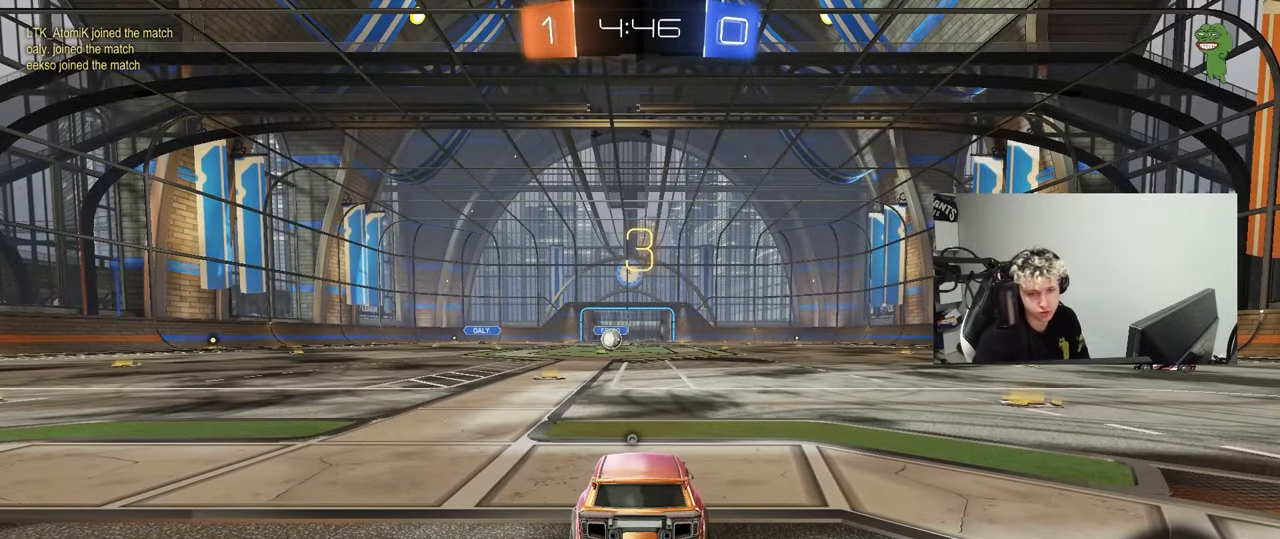
{"keys": [], "mouse": ["right"], "events": [[33, "mouse_right", "down"], [217, "mouse_right", "up"], [417, "mouse_right", "down"]]}
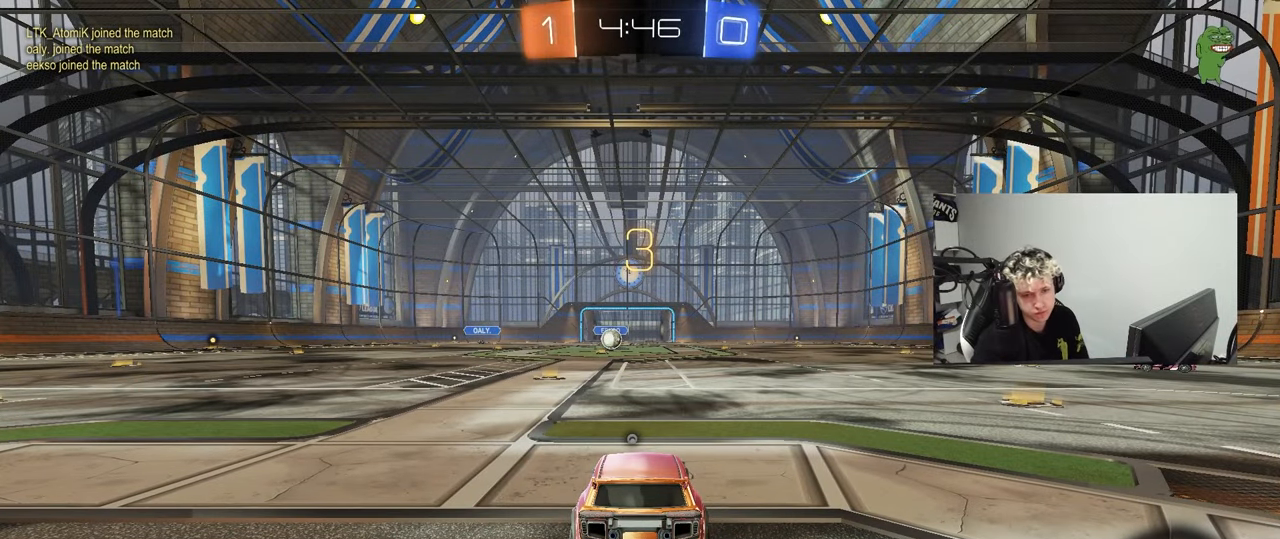
{"keys": [], "mouse": ["wheel"], "events": [[150, "mouse_right", "up"], [433, "mouse_wheel", "down"]]}
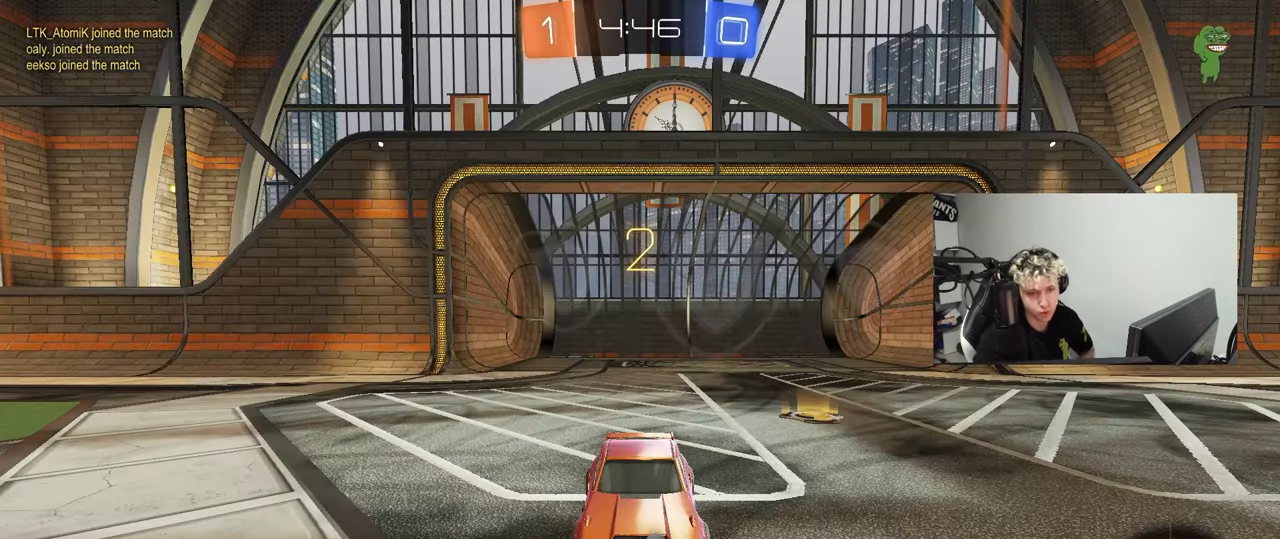
{"keys": [], "mouse": [], "events": [[117, "mouse_wheel", "up"], [350, "mouse_wheel", "down"], [483, "mouse_wheel", "up"]]}
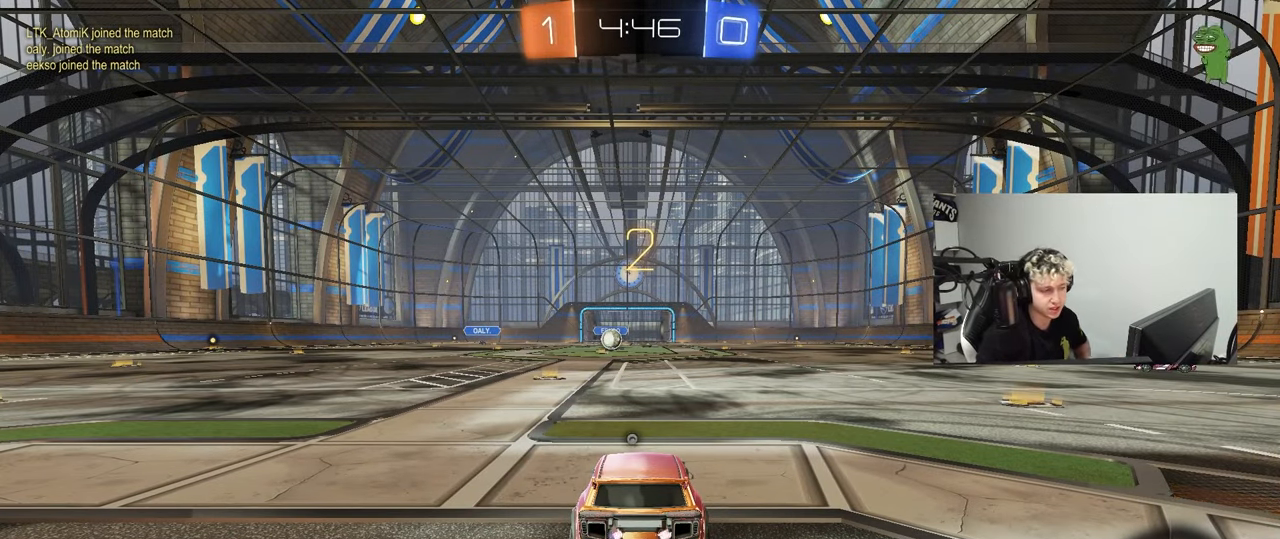
{"keys": ["tab"], "mouse": [], "events": [[467, "tab", "down"]]}
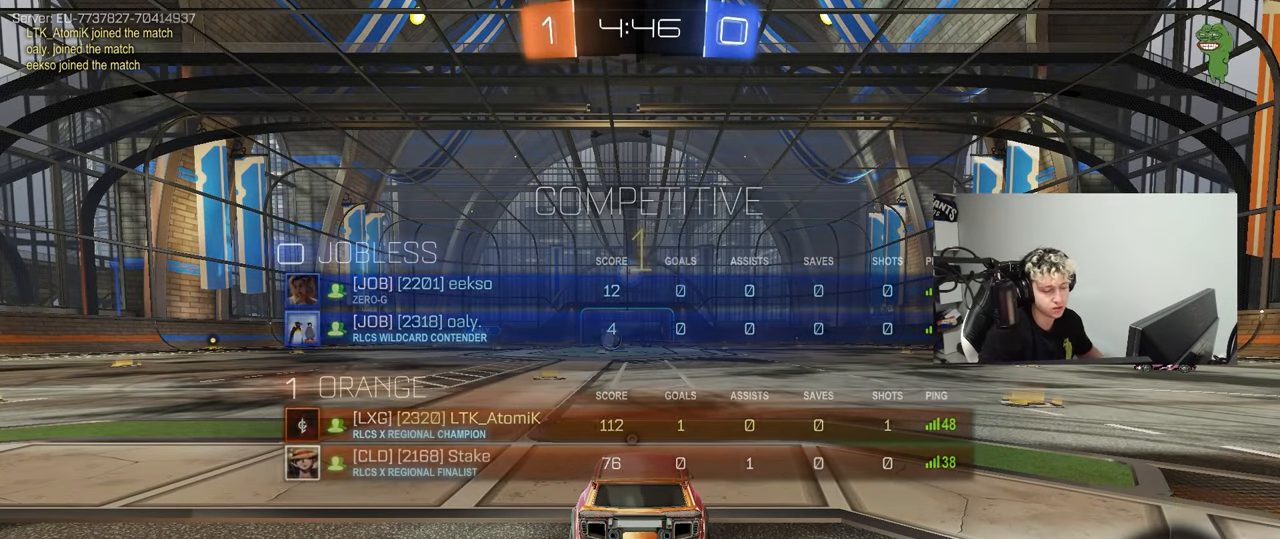
{"keys": ["w"], "mouse": [], "events": [[183, "w", "down"], [233, "tab", "up"]]}
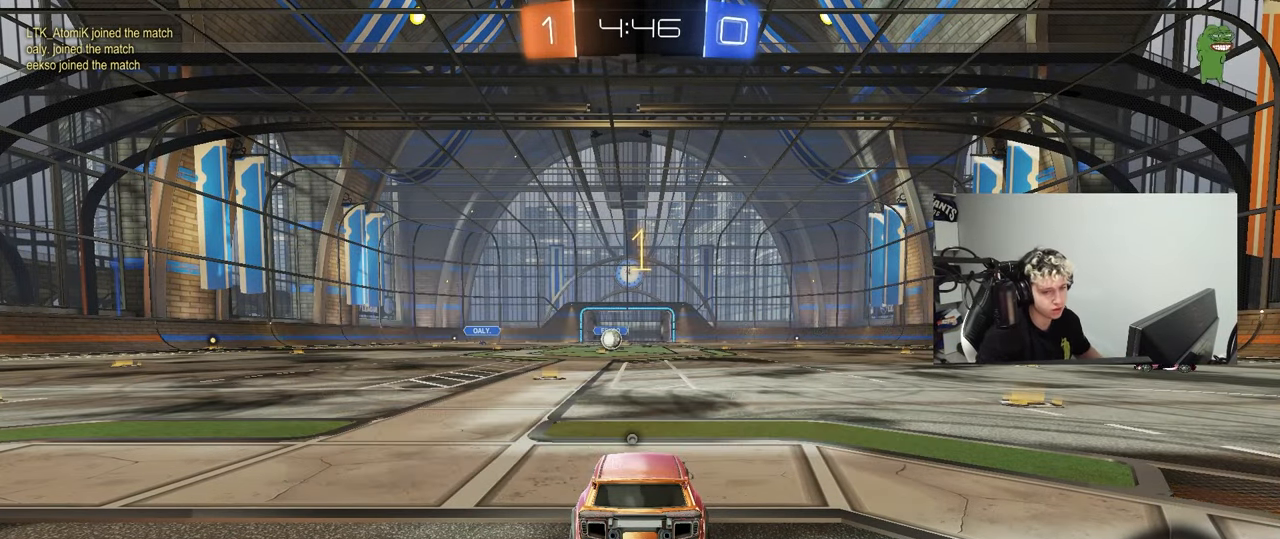
{"keys": ["d", "w"], "mouse": ["left", "right"], "events": [[17, "mouse_left", "down"], [433, "d", "down"], [483, "mouse_right", "down"]]}
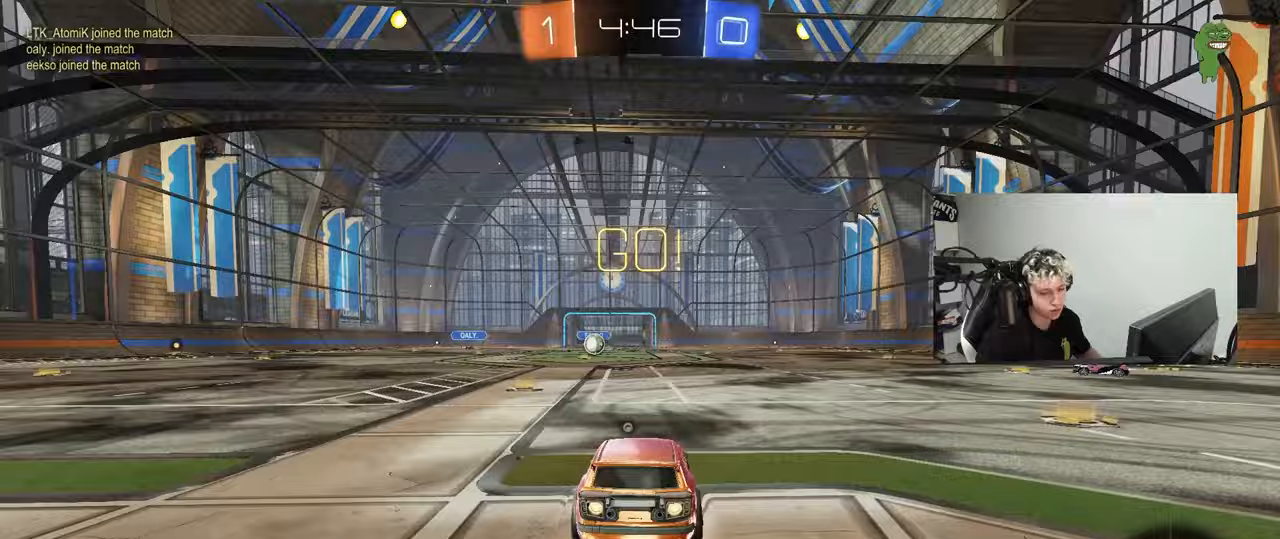
{"keys": ["a", "s", "shift"], "mouse": [], "events": [[33, "a", "down"], [33, "d", "up"], [33, "mouse_right", "up"], [33, "shift", "down"], [83, "mouse_right", "down"], [133, "s", "down"], [133, "w", "up"], [183, "space", "down"], [217, "mouse_left", "up"], [267, "mouse_right", "up"], [367, "space", "up"]]}
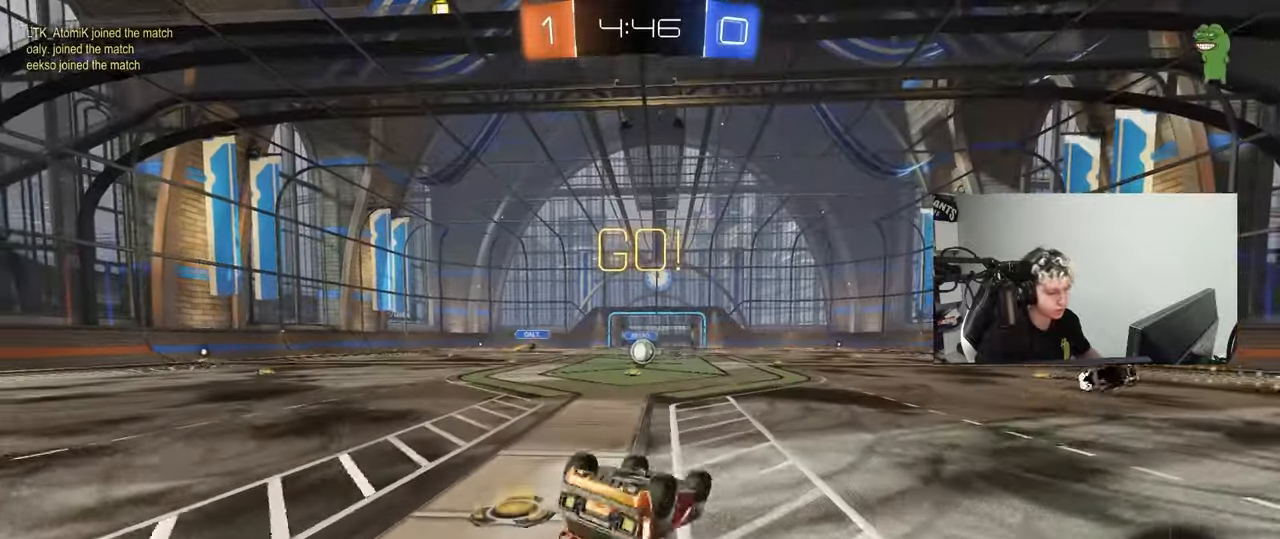
{"keys": [], "mouse": [], "events": [[50, "s", "up"], [100, "mouse_left", "down"], [150, "s", "down"], [183, "mouse_left", "up"], [383, "shift", "up"], [433, "a", "up"], [433, "s", "up"]]}